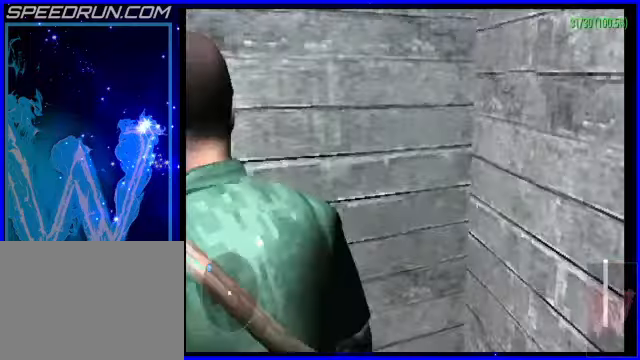
Gameplay with a controller (PlayStation layout); each line is a JSON object with the inputs held at the frame after it. "events" lists button and stick changes between this image and that frame as [ms after this image, input, new state], when the widget could be followed in between. Not read: L2 R2 right_stick.
{"buttons": [], "left_stick": "left", "events": []}
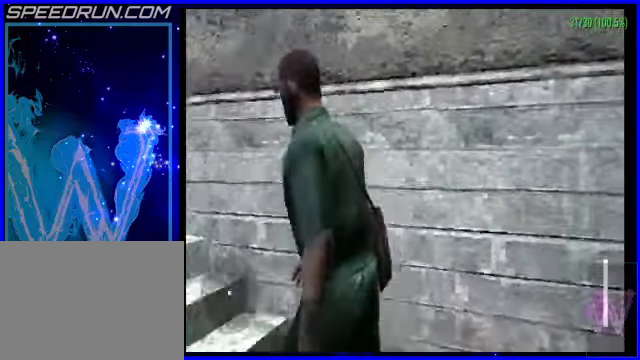
{"buttons": [], "left_stick": "up-left", "events": [[300, "left_stick", "up-left"]]}
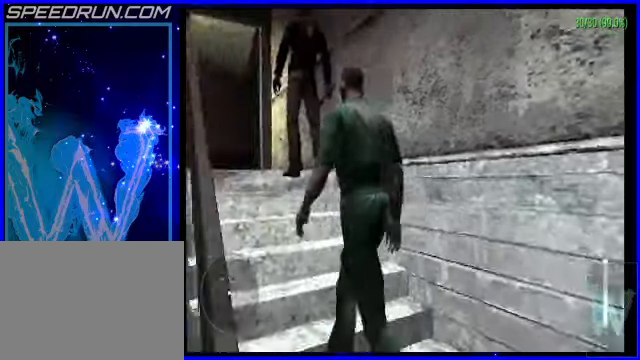
{"buttons": [], "left_stick": "up-right", "events": [[400, "left_stick", "up-right"]]}
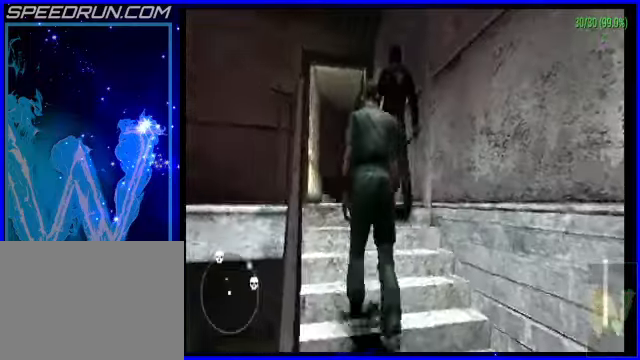
{"buttons": [], "left_stick": "center", "events": [[50, "left_stick", "up"], [250, "left_stick", "center"]]}
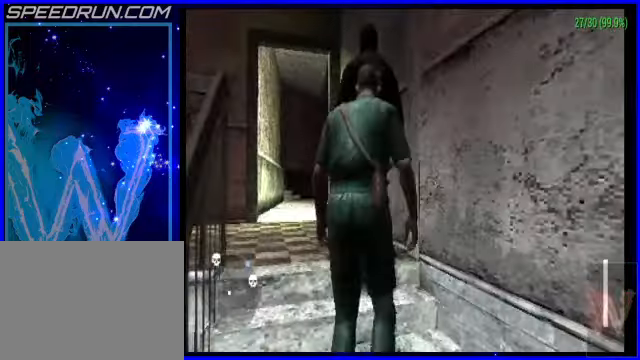
{"buttons": [], "left_stick": "center", "events": [[100, "left_stick", "left"], [150, "SQUARE", "down"], [250, "SQUARE", "up"], [250, "left_stick", "center"]]}
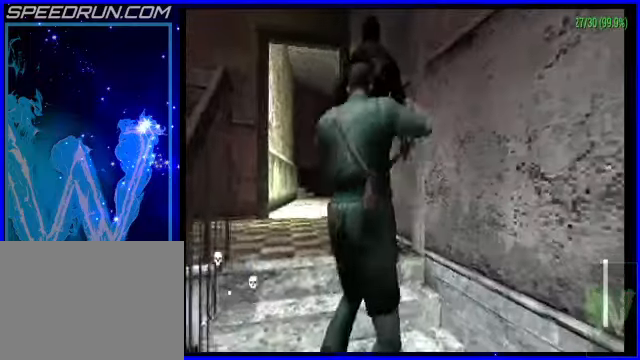
{"buttons": [], "left_stick": "center", "events": []}
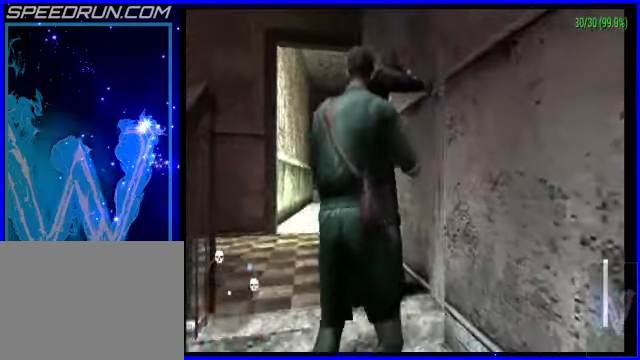
{"buttons": [], "left_stick": "up-left", "events": [[150, "left_stick", "up"], [350, "SQUARE", "down"], [450, "SQUARE", "up"], [500, "left_stick", "up-left"]]}
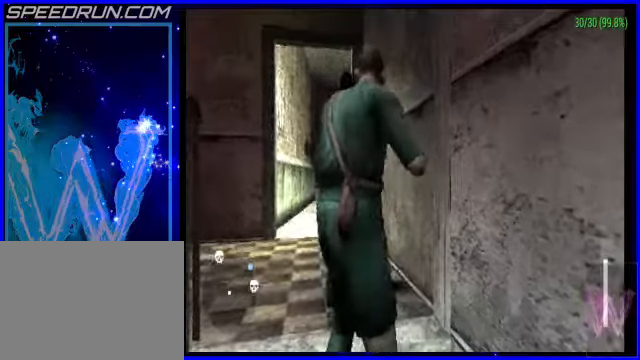
{"buttons": ["SQUARE"], "left_stick": "up", "events": [[200, "left_stick", "up"], [500, "SQUARE", "down"]]}
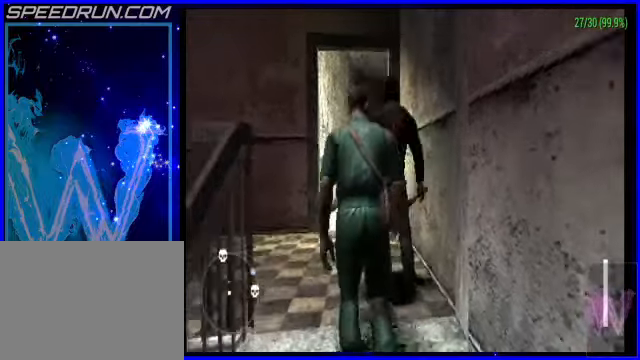
{"buttons": [], "left_stick": "up", "events": [[100, "SQUARE", "up"], [150, "left_stick", "up-right"], [200, "SQUARE", "down"], [300, "SQUARE", "up"], [300, "left_stick", "up"], [400, "SQUARE", "down"], [500, "SQUARE", "up"]]}
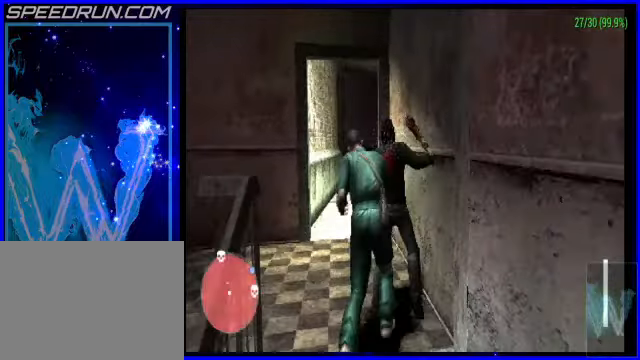
{"buttons": ["SQUARE"], "left_stick": "center", "events": [[50, "left_stick", "center"], [100, "SQUARE", "down"], [200, "SQUARE", "up"], [300, "SQUARE", "down"], [400, "SQUARE", "up"], [500, "SQUARE", "down"]]}
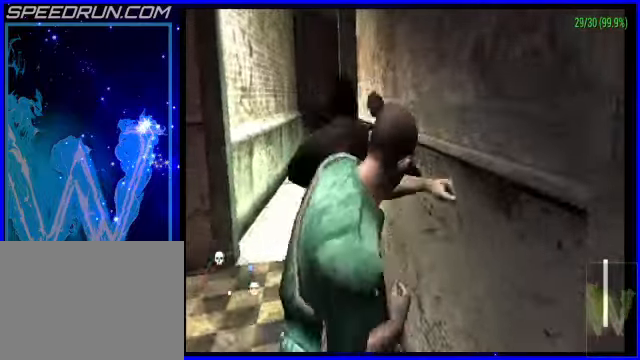
{"buttons": [], "left_stick": "up", "events": [[100, "SQUARE", "up"], [150, "left_stick", "left"], [200, "SQUARE", "down"], [300, "SQUARE", "up"], [350, "left_stick", "up"], [400, "SQUARE", "down"], [450, "SQUARE", "up"]]}
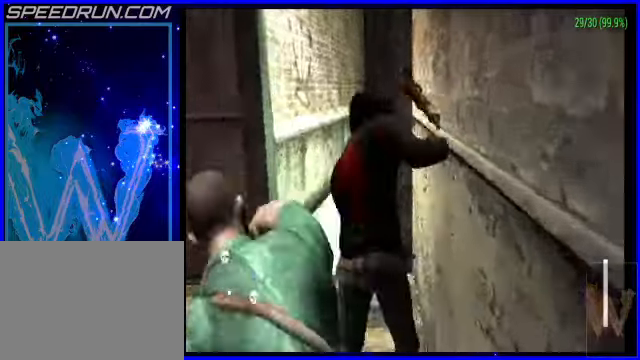
{"buttons": [], "left_stick": "up", "events": [[50, "SQUARE", "down"], [200, "SQUARE", "up"]]}
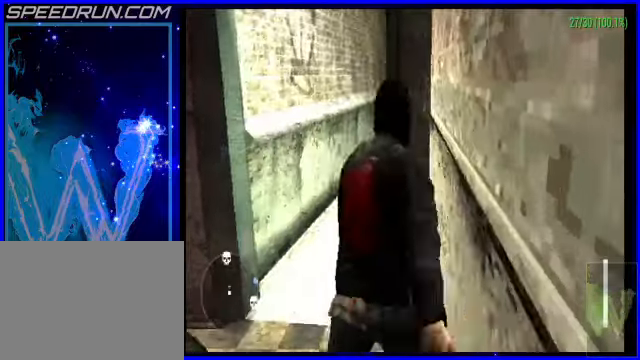
{"buttons": ["SQUARE"], "left_stick": "up", "events": [[100, "SQUARE", "down"], [150, "SQUARE", "up"], [150, "left_stick", "center"], [300, "SQUARE", "down"], [300, "left_stick", "right"], [400, "SQUARE", "up"], [450, "left_stick", "up"], [500, "SQUARE", "down"]]}
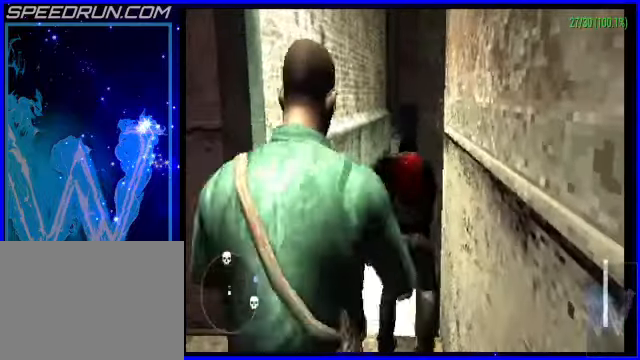
{"buttons": ["SQUARE"], "left_stick": "up", "events": [[100, "SQUARE", "up"], [150, "SQUARE", "down"], [300, "SQUARE", "up"], [350, "SQUARE", "down"], [400, "SQUARE", "up"], [500, "SQUARE", "down"]]}
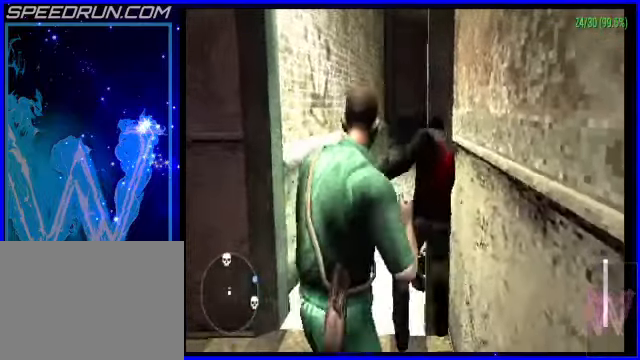
{"buttons": ["SQUARE"], "left_stick": "up", "events": [[100, "left_stick", "up-right"], [150, "SQUARE", "up"], [200, "SQUARE", "down"], [200, "left_stick", "up"], [350, "SQUARE", "up"], [400, "SQUARE", "down"]]}
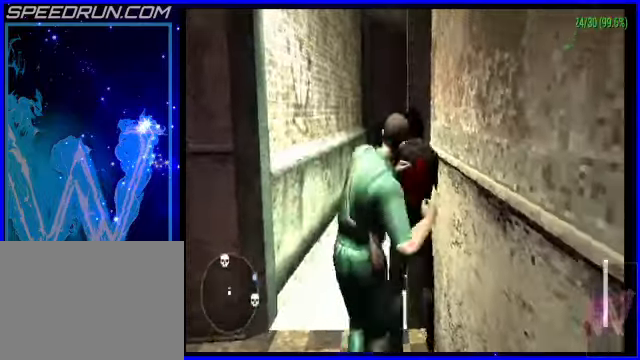
{"buttons": ["SQUARE"], "left_stick": "center", "events": [[50, "SQUARE", "up"], [100, "SQUARE", "down"], [200, "left_stick", "center"], [250, "SQUARE", "up"], [300, "SQUARE", "down"], [400, "SQUARE", "up"], [500, "SQUARE", "down"]]}
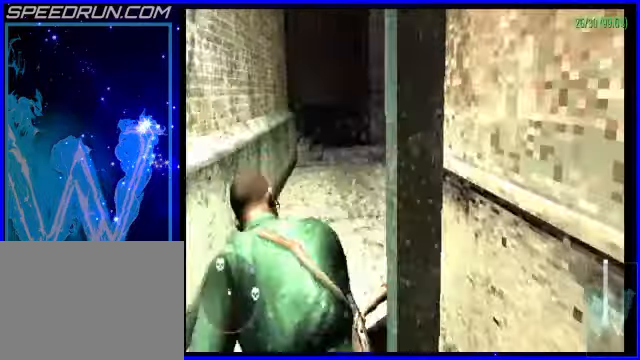
{"buttons": [], "left_stick": "left", "events": [[100, "SQUARE", "up"], [200, "SQUARE", "down"], [250, "left_stick", "left"], [300, "SQUARE", "up"]]}